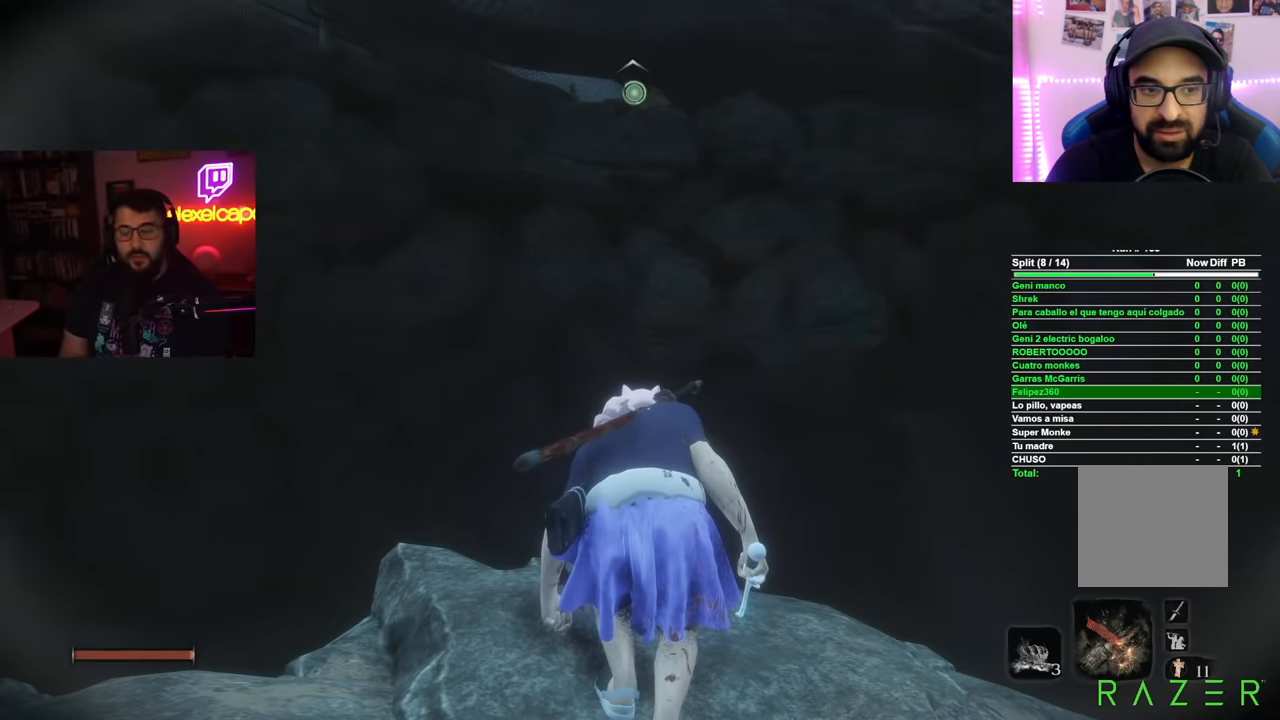
Gameplay with a controller (Xbox layout); each line is a JSON object with the inputs held at the frame after it. "events" lists button and stick changes between this image and that frame as [ms after this image, input, new state], when the widget could be followed in between.
{"buttons": [], "left_stick": "center", "right_stick": "up", "events": [[400, "right_stick", "up"]]}
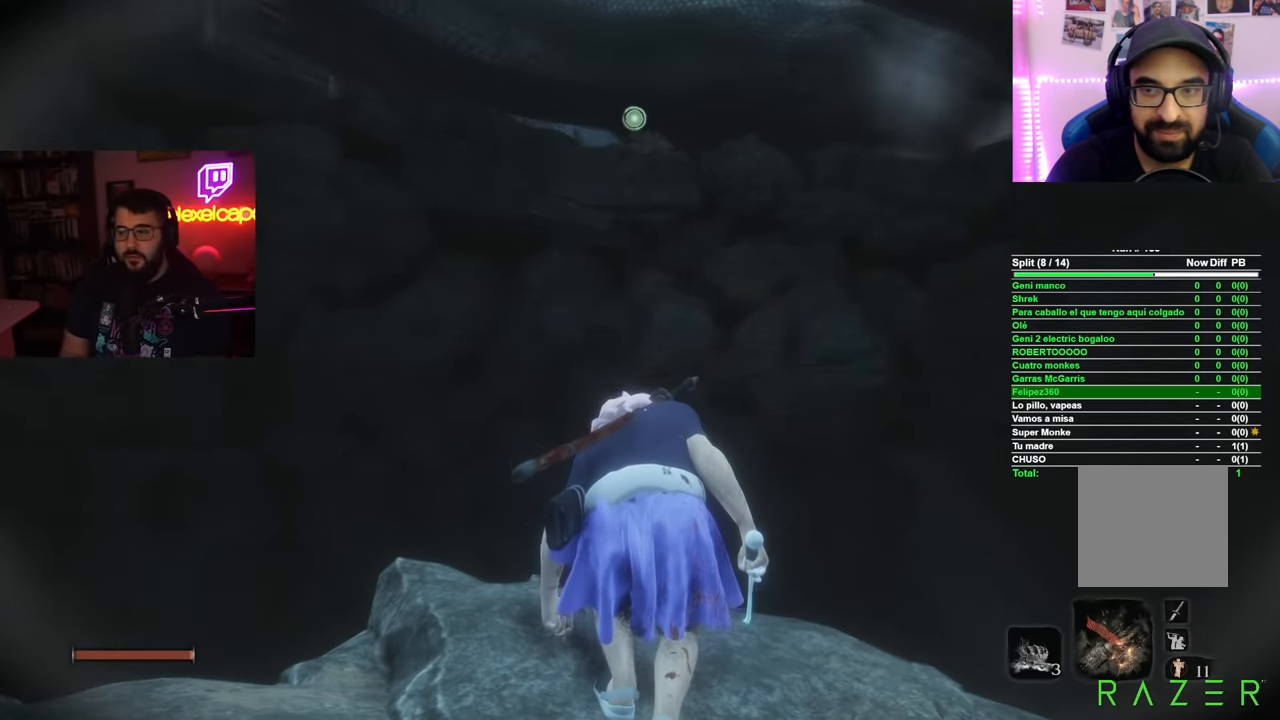
{"buttons": [], "left_stick": "center", "right_stick": "center", "events": [[34, "right_stick", "center"]]}
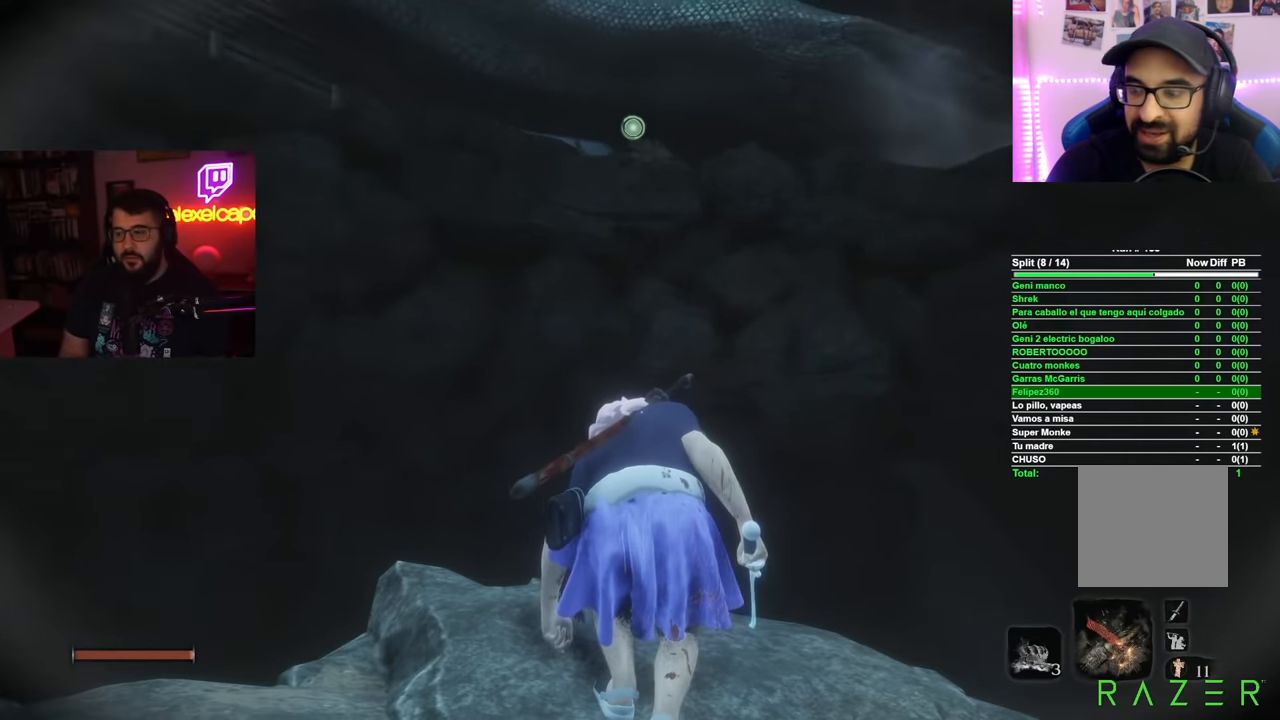
{"buttons": [], "left_stick": "center", "right_stick": "center", "events": []}
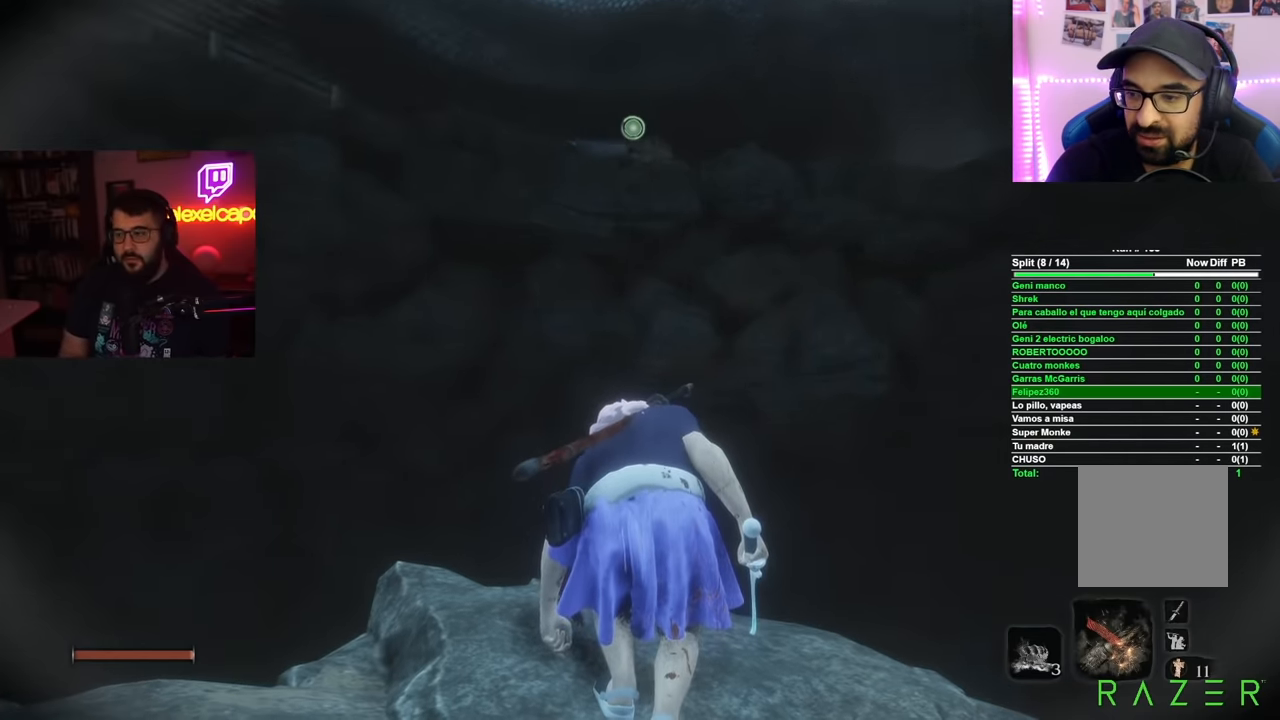
{"buttons": [], "left_stick": "center", "right_stick": "center", "events": [[317, "L2", "down"], [467, "L2", "up"]]}
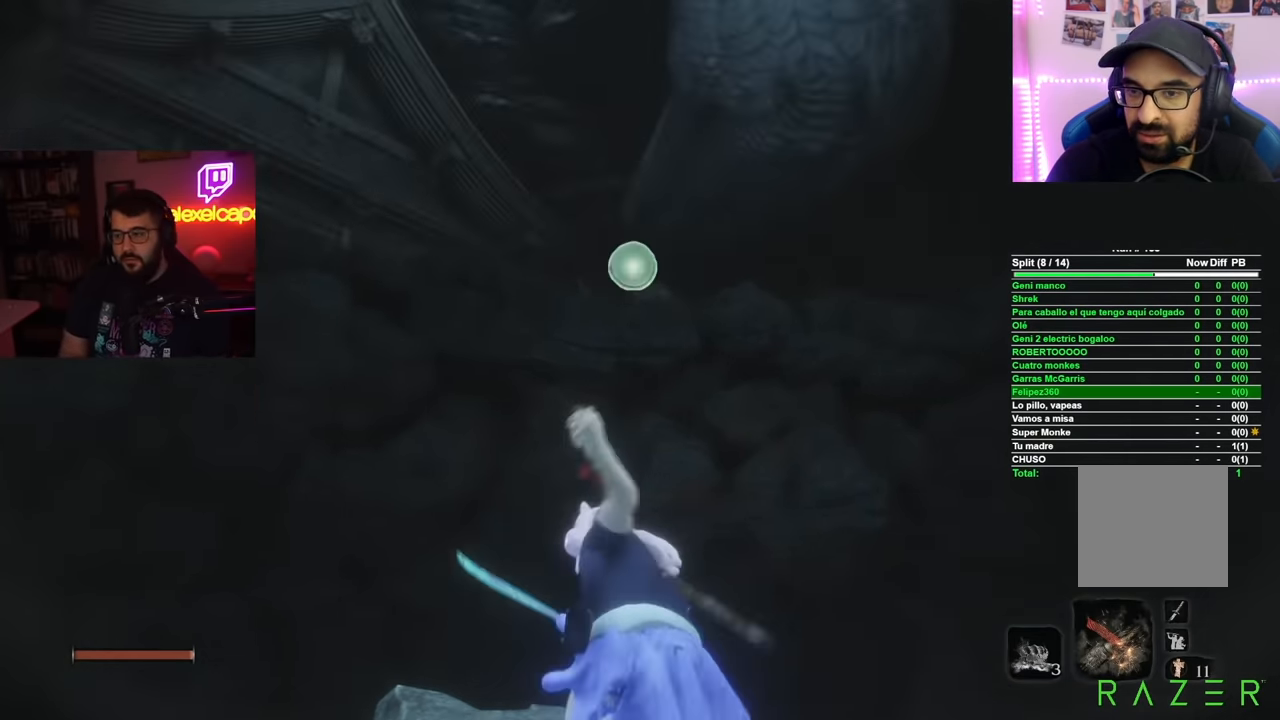
{"buttons": [], "left_stick": "center", "right_stick": "center", "events": []}
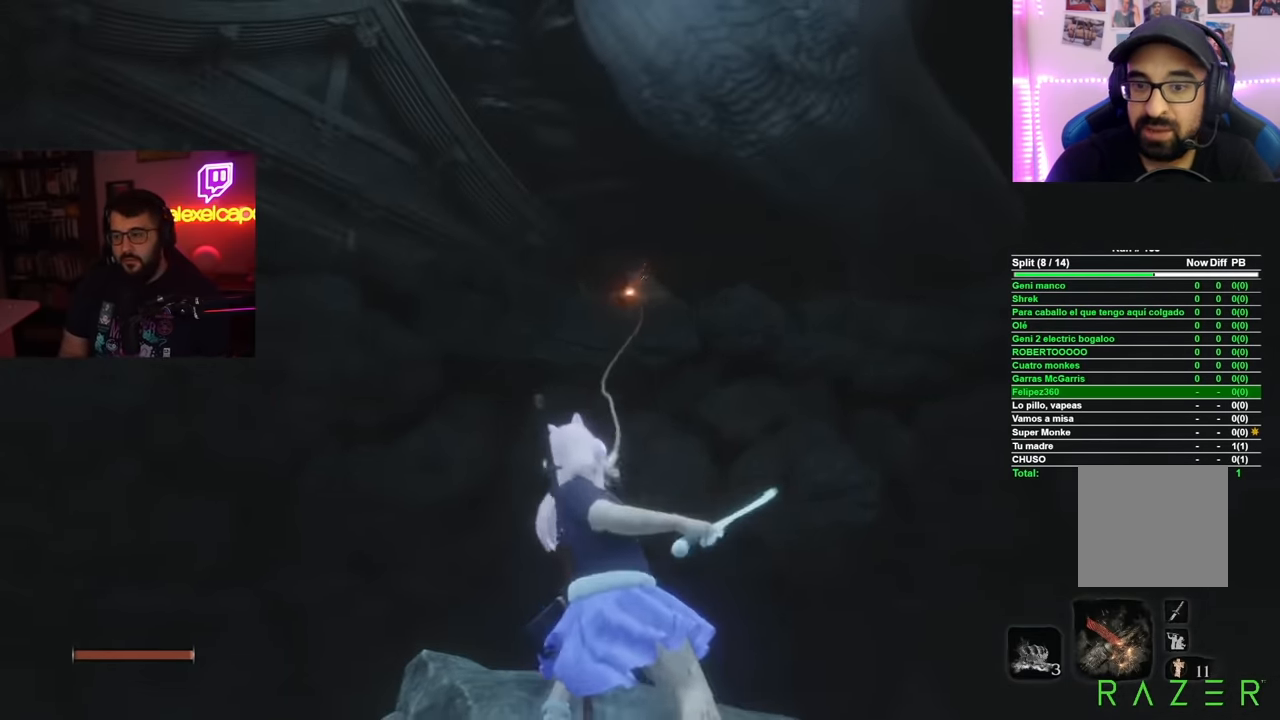
{"buttons": [], "left_stick": "center", "right_stick": "center", "events": []}
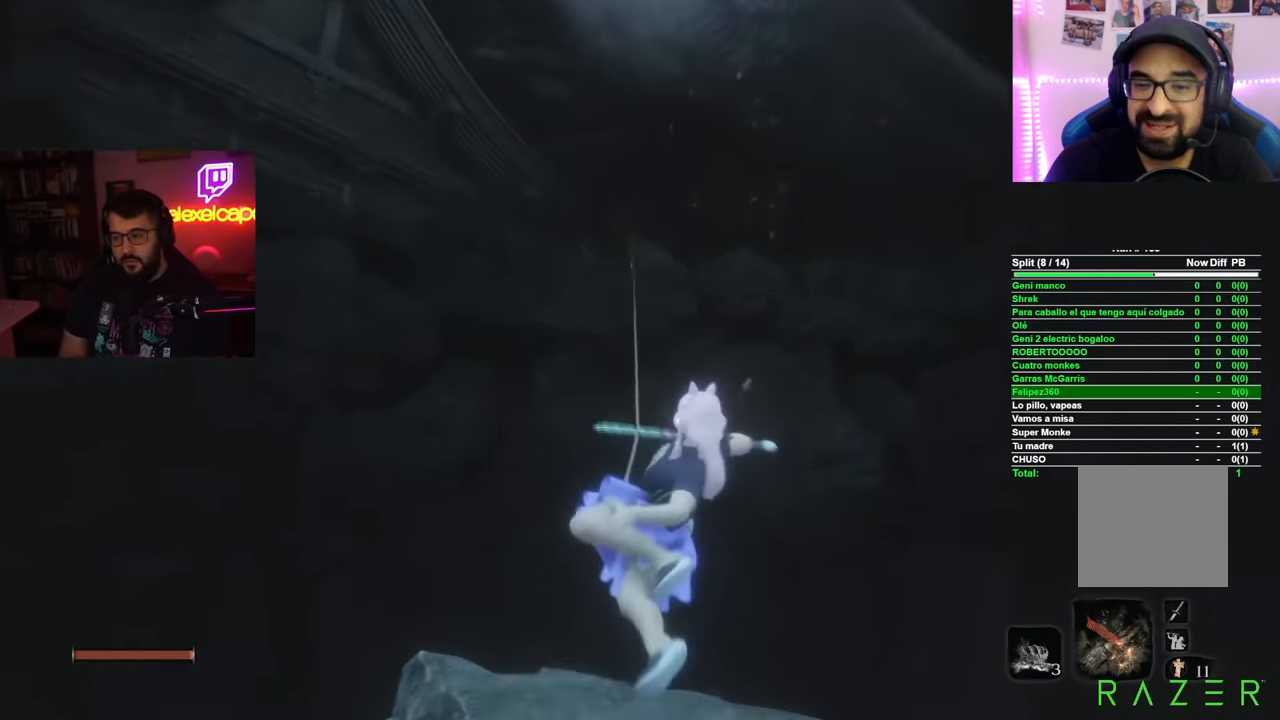
{"buttons": ["B"], "left_stick": "up", "right_stick": "center", "events": [[150, "left_stick", "up"], [150, "right_stick", "left"], [333, "right_stick", "center"], [466, "B", "down"]]}
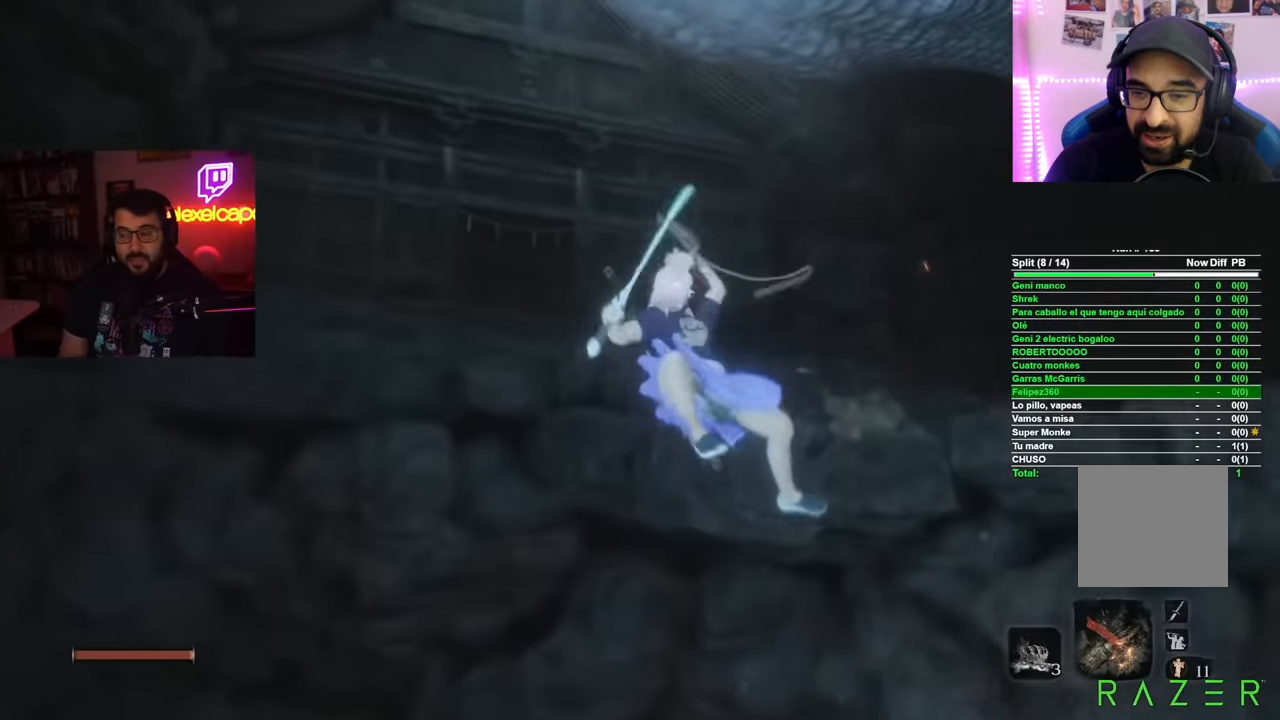
{"buttons": ["B"], "left_stick": "up", "right_stick": "center", "events": []}
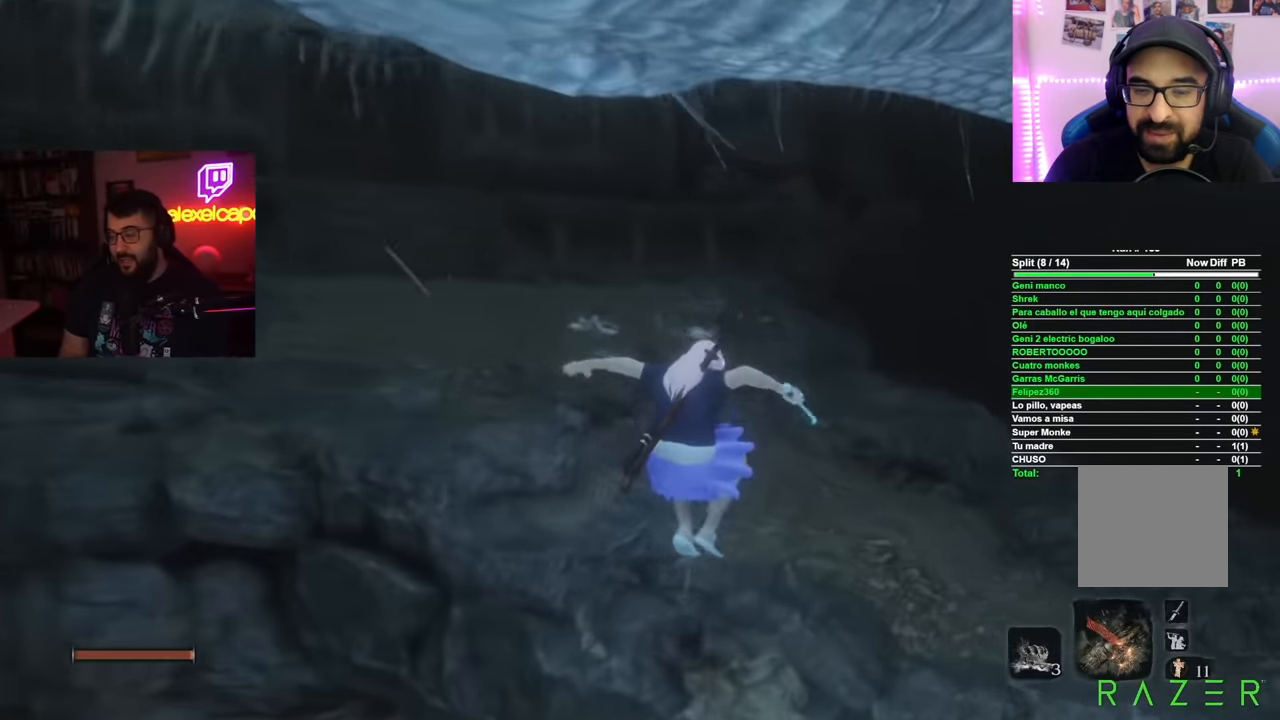
{"buttons": ["B"], "left_stick": "up", "right_stick": "center", "events": []}
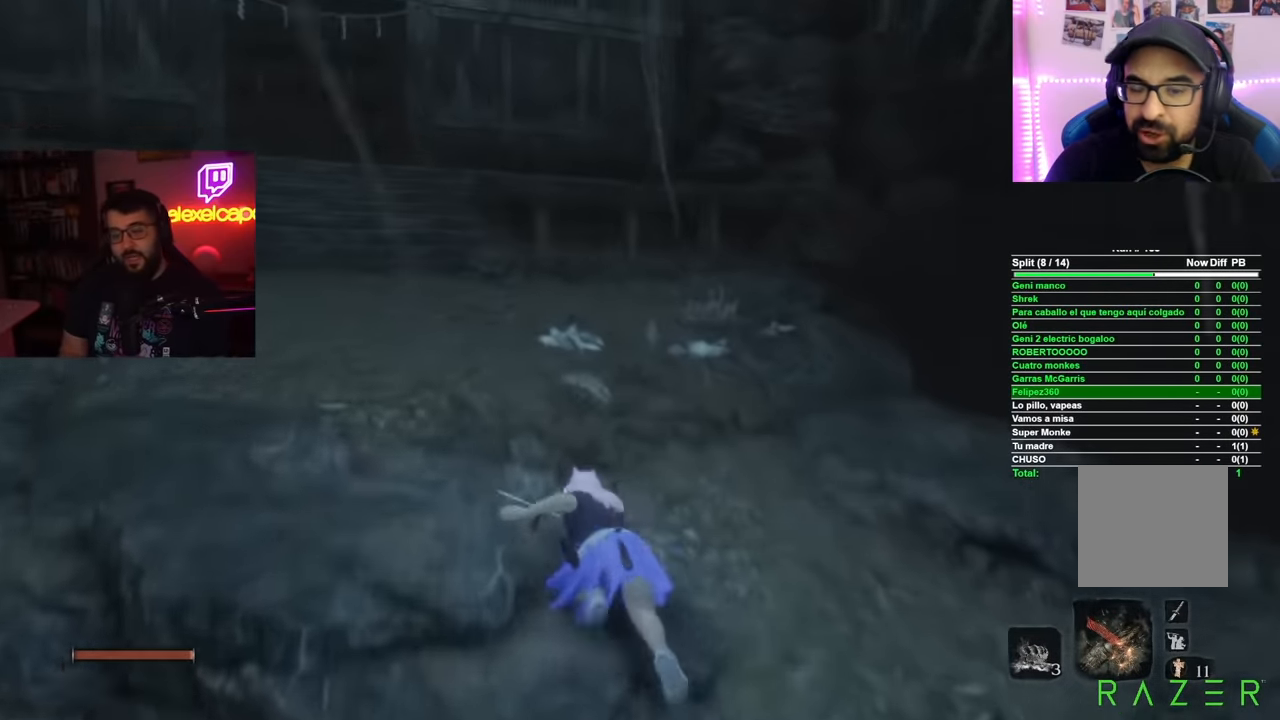
{"buttons": ["B"], "left_stick": "up", "right_stick": "center", "events": []}
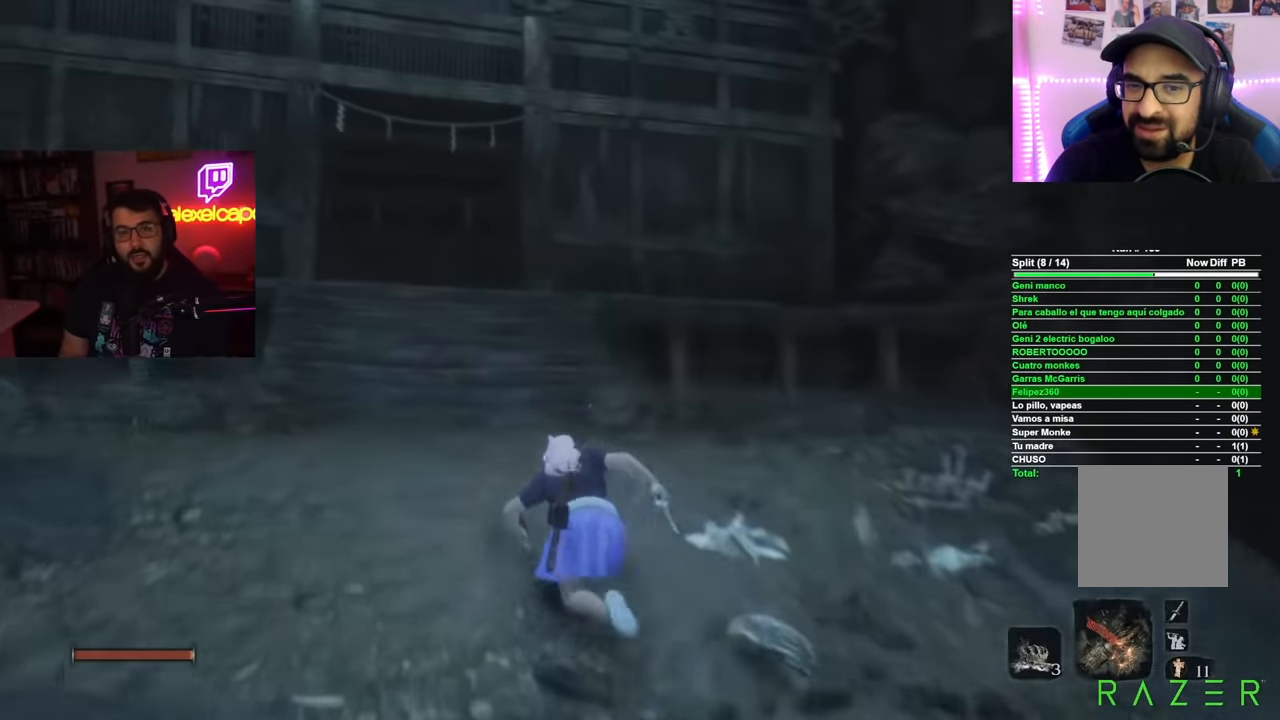
{"buttons": ["B"], "left_stick": "up", "right_stick": "center", "events": []}
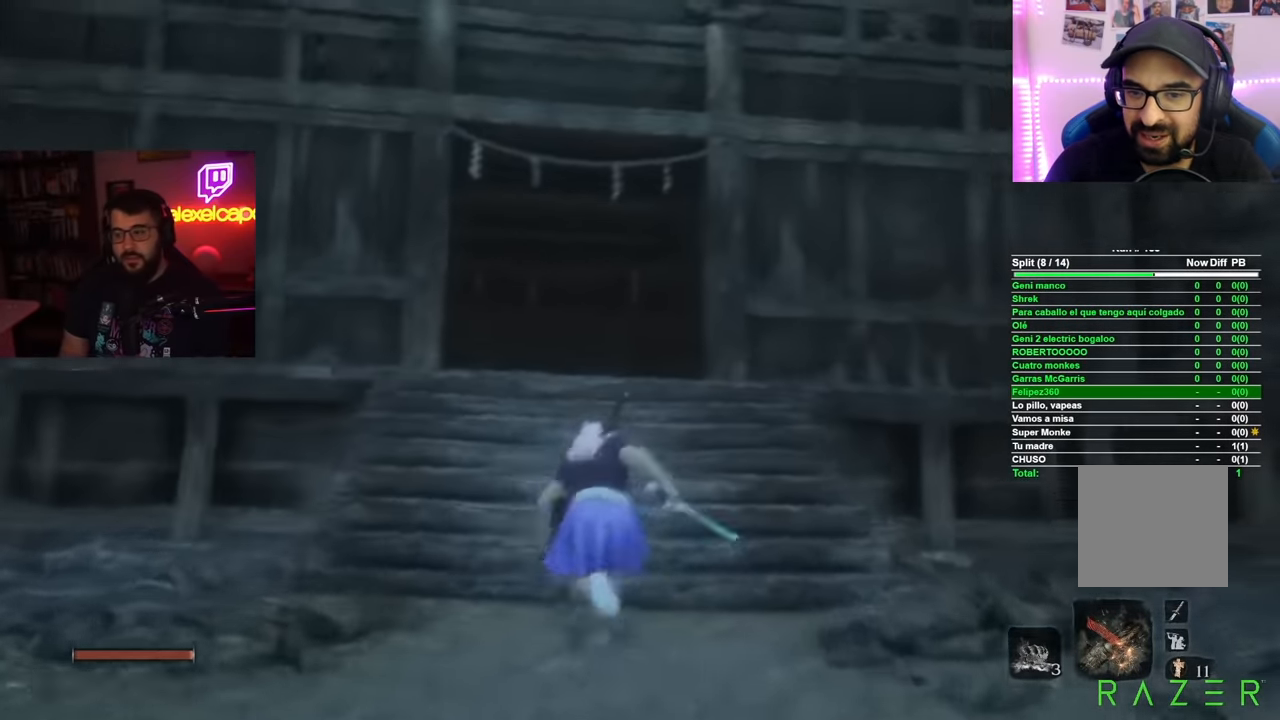
{"buttons": ["B"], "left_stick": "up", "right_stick": "center", "events": []}
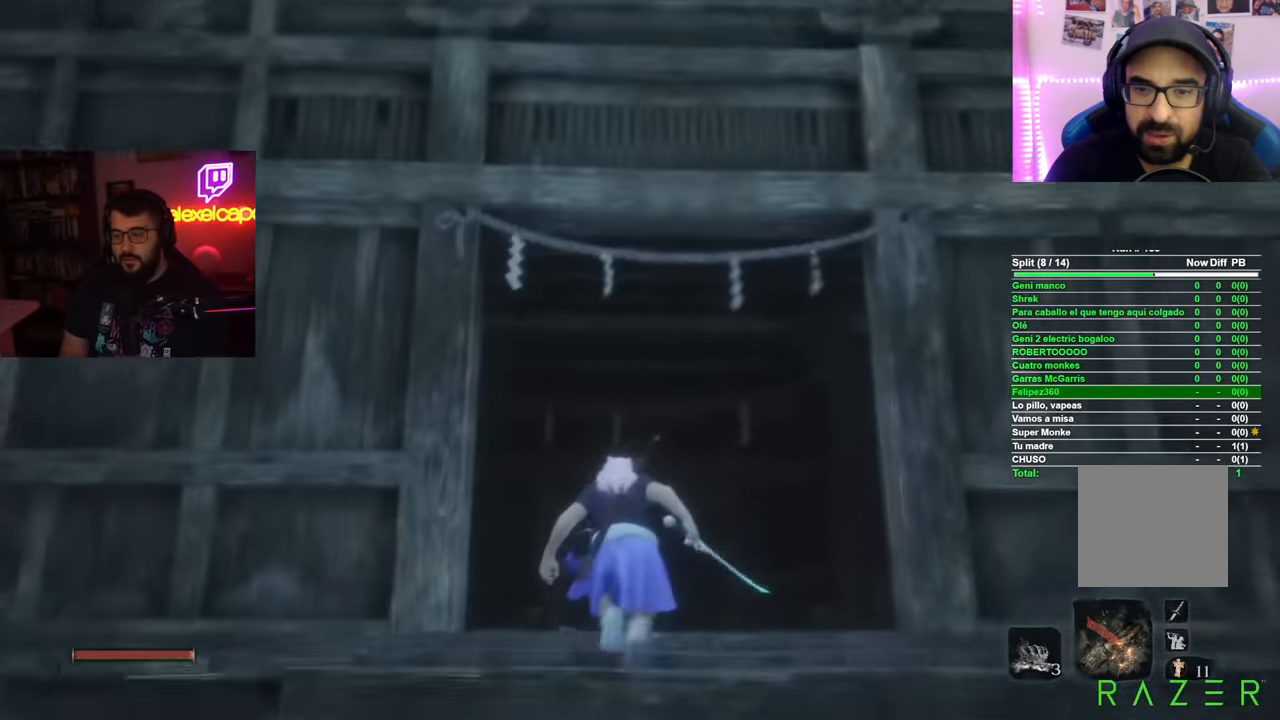
{"buttons": ["B"], "left_stick": "up", "right_stick": "center", "events": []}
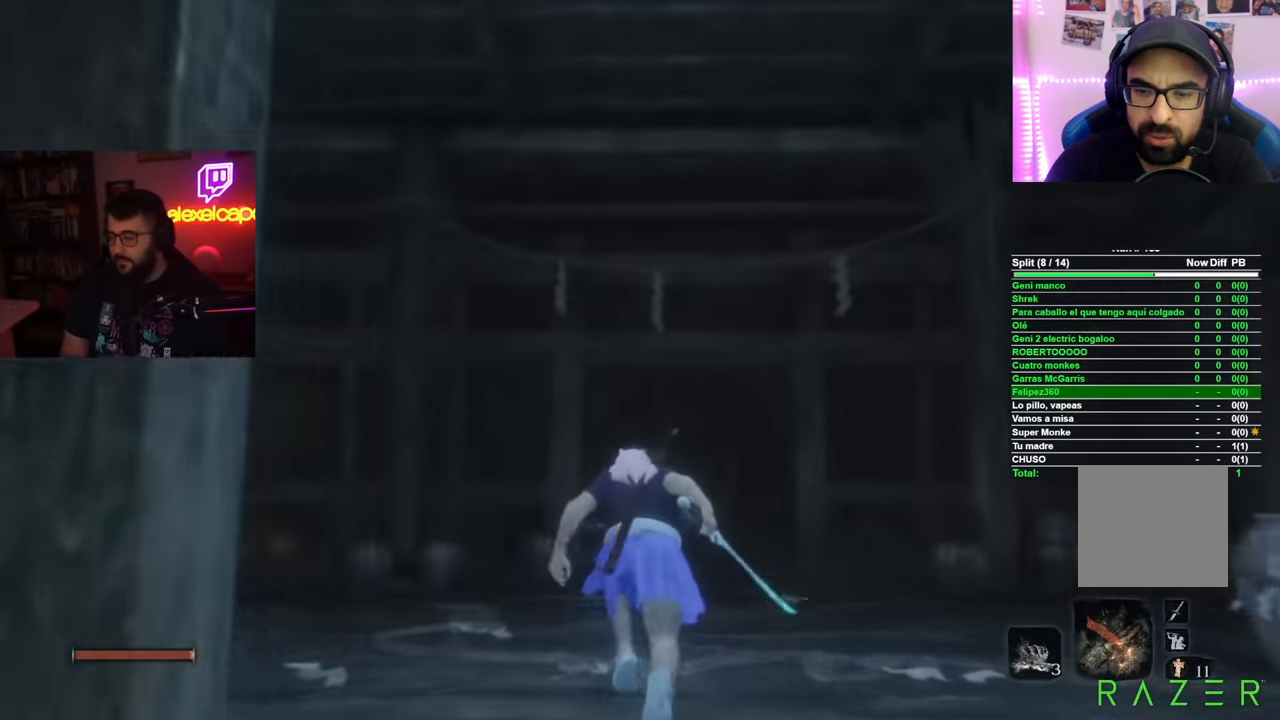
{"buttons": ["B"], "left_stick": "up", "right_stick": "center", "events": []}
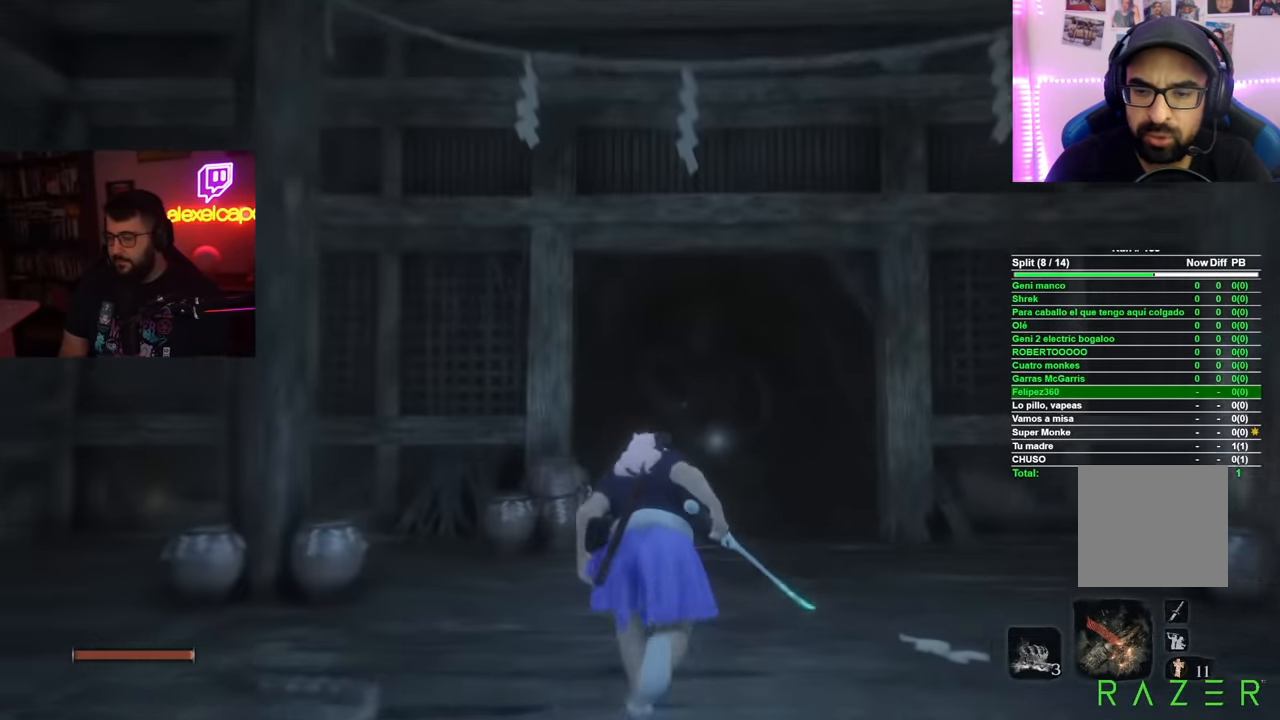
{"buttons": [], "left_stick": "up", "right_stick": "center", "events": [[284, "A", "down"], [451, "A", "up"], [484, "B", "up"]]}
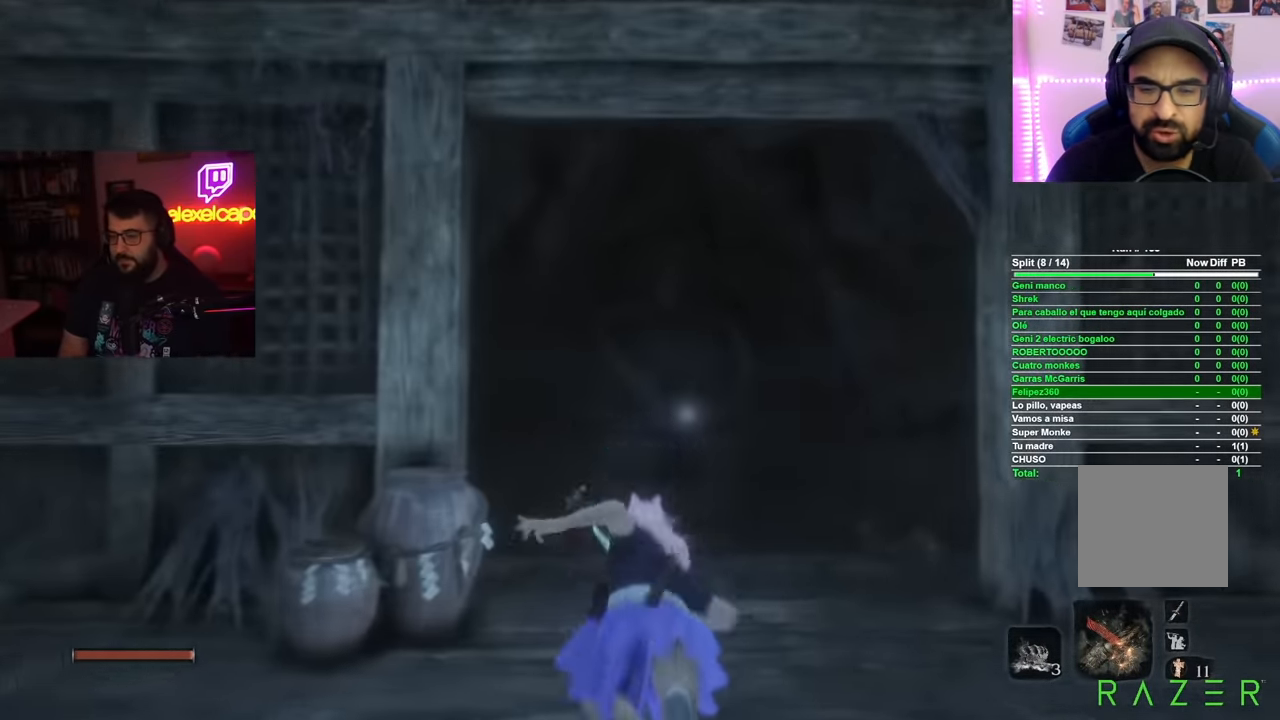
{"buttons": [], "left_stick": "center", "right_stick": "up-right", "events": [[334, "right_stick", "up-right"], [400, "left_stick", "center"]]}
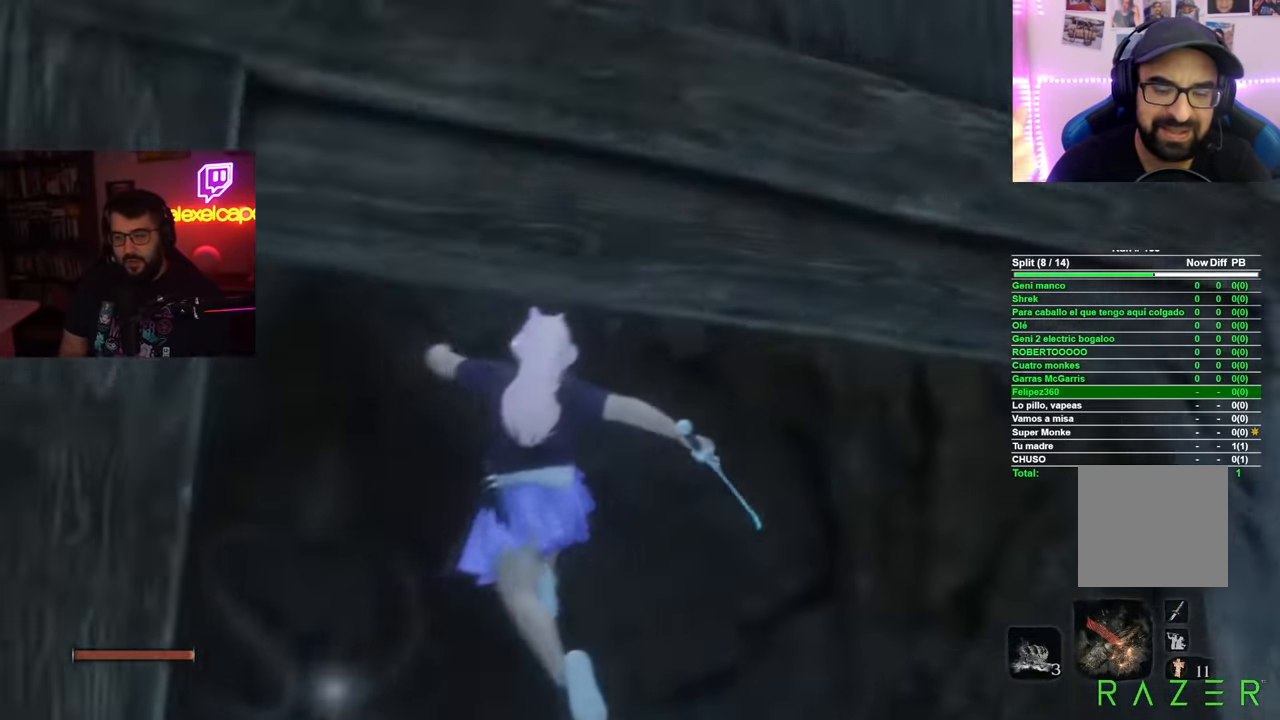
{"buttons": [], "left_stick": "center", "right_stick": "up-right", "events": [[33, "L2", "down"], [151, "L2", "up"], [184, "L2", "down"], [318, "L2", "up"]]}
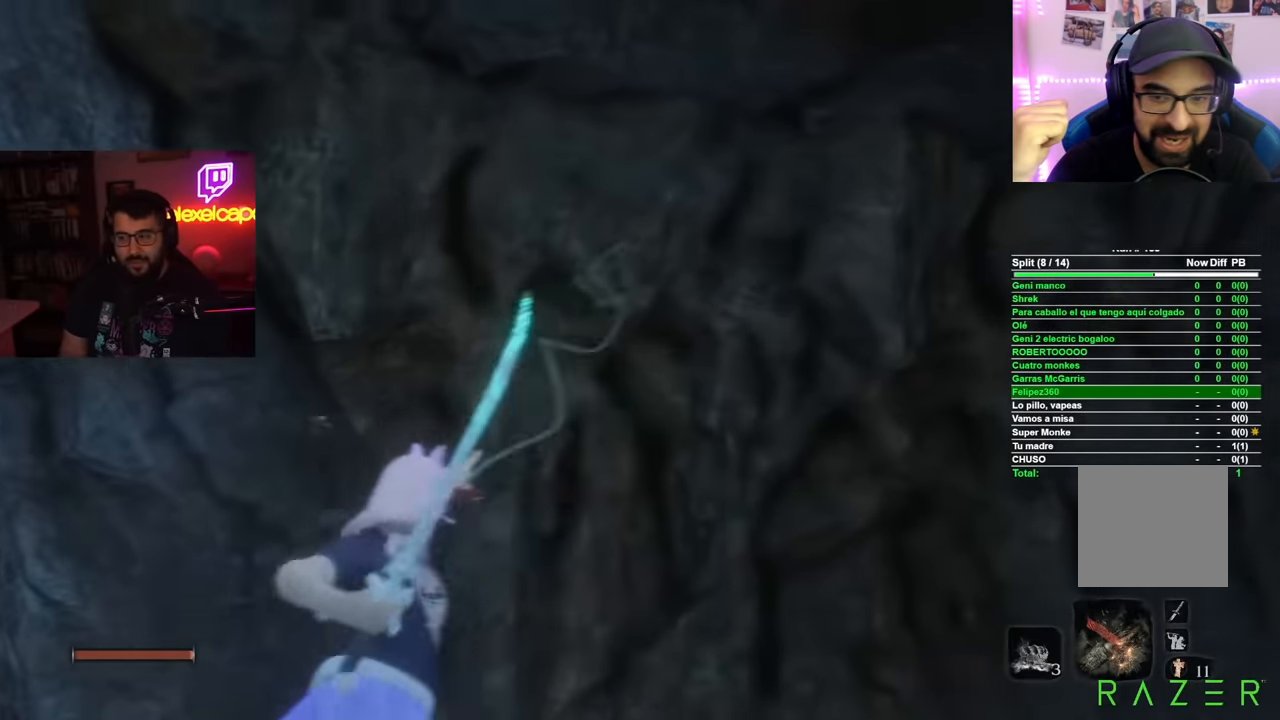
{"buttons": [], "left_stick": "up", "right_stick": "center", "events": [[100, "right_stick", "center"], [367, "left_stick", "up"]]}
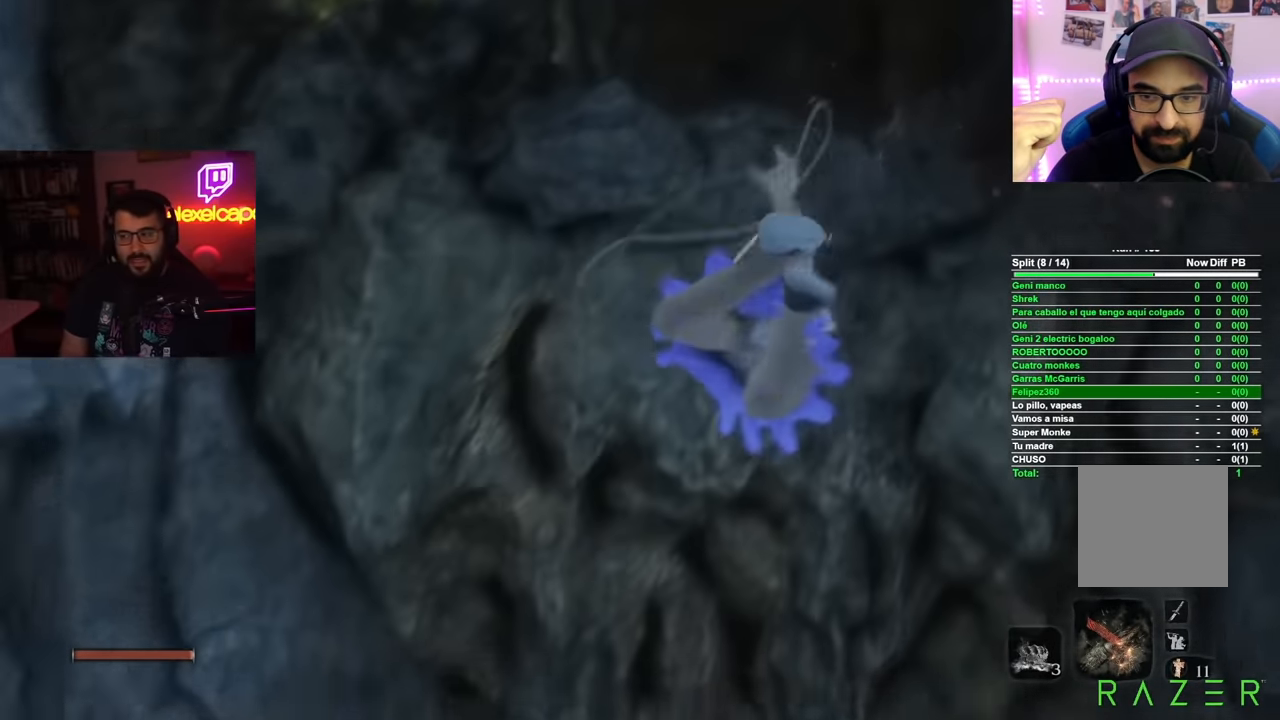
{"buttons": [], "left_stick": "up", "right_stick": "center", "events": [[150, "right_stick", "down"], [433, "right_stick", "center"]]}
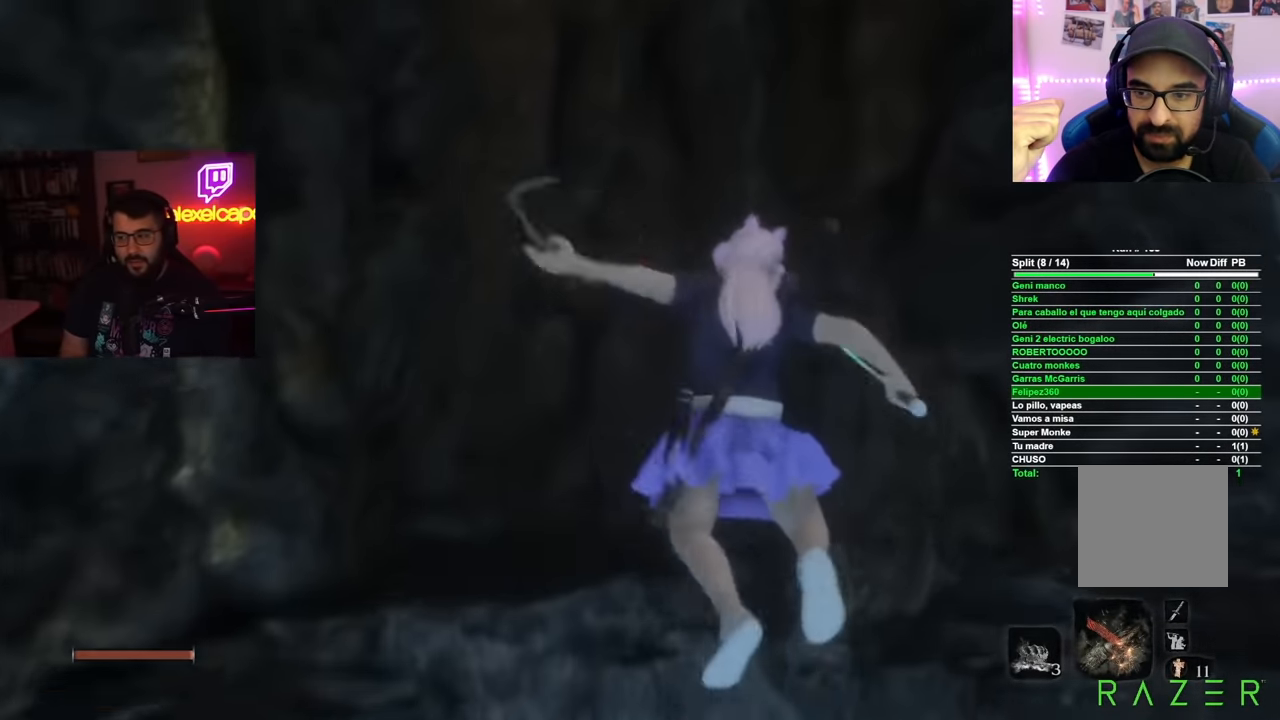
{"buttons": ["B"], "left_stick": "up", "right_stick": "center", "events": [[17, "B", "down"]]}
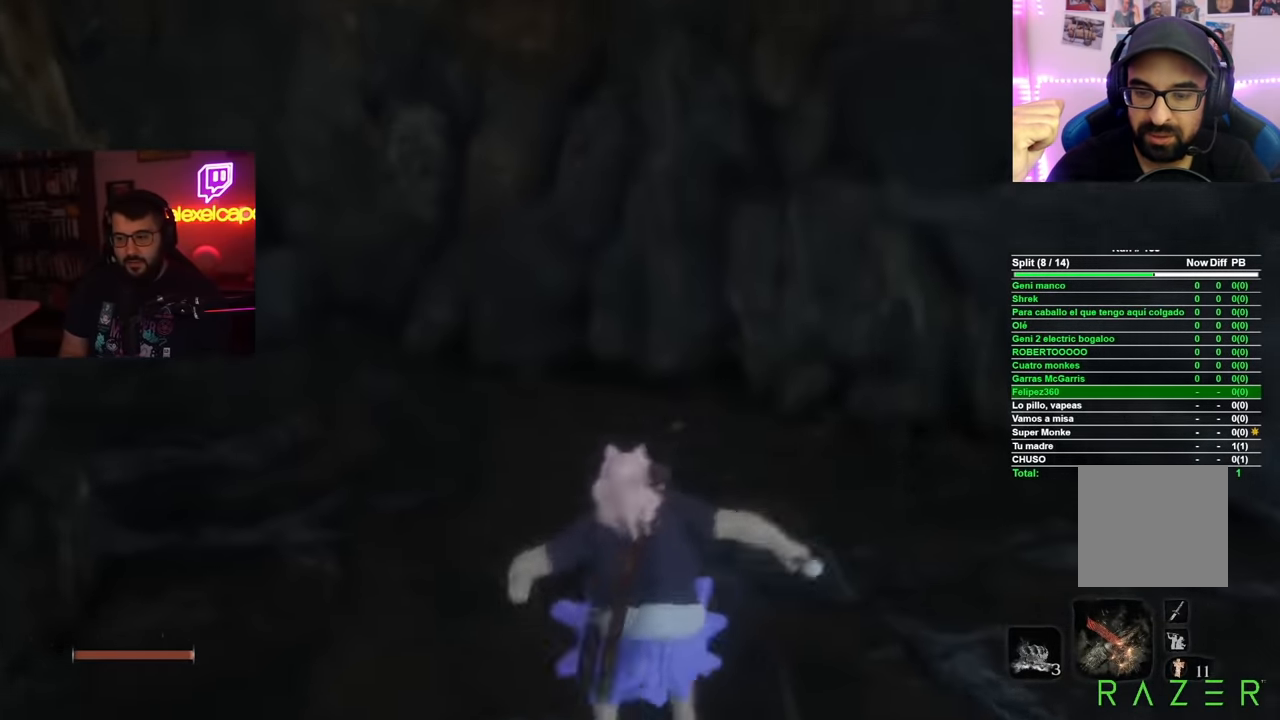
{"buttons": ["A", "B"], "left_stick": "up-left", "right_stick": "center", "events": [[66, "left_stick", "up-left"], [367, "A", "down"]]}
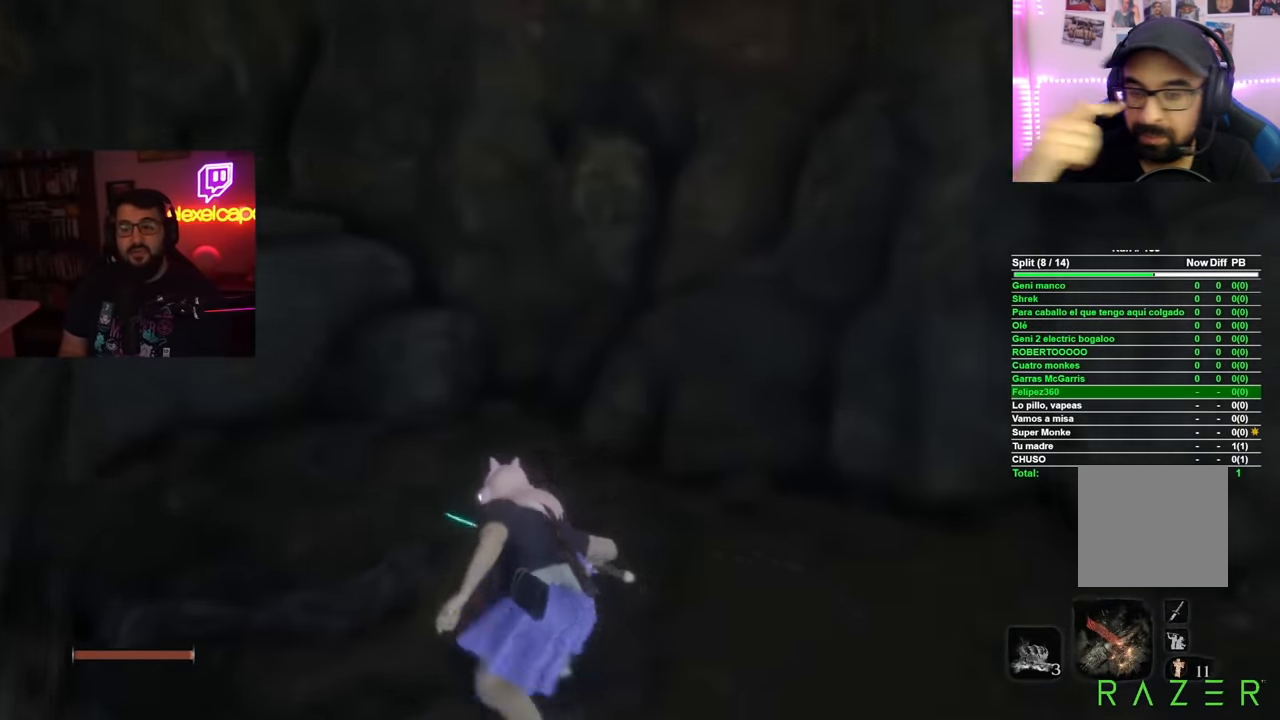
{"buttons": [], "left_stick": "up-left", "right_stick": "left", "events": [[33, "A", "up"], [67, "B", "up"], [184, "right_stick", "left"]]}
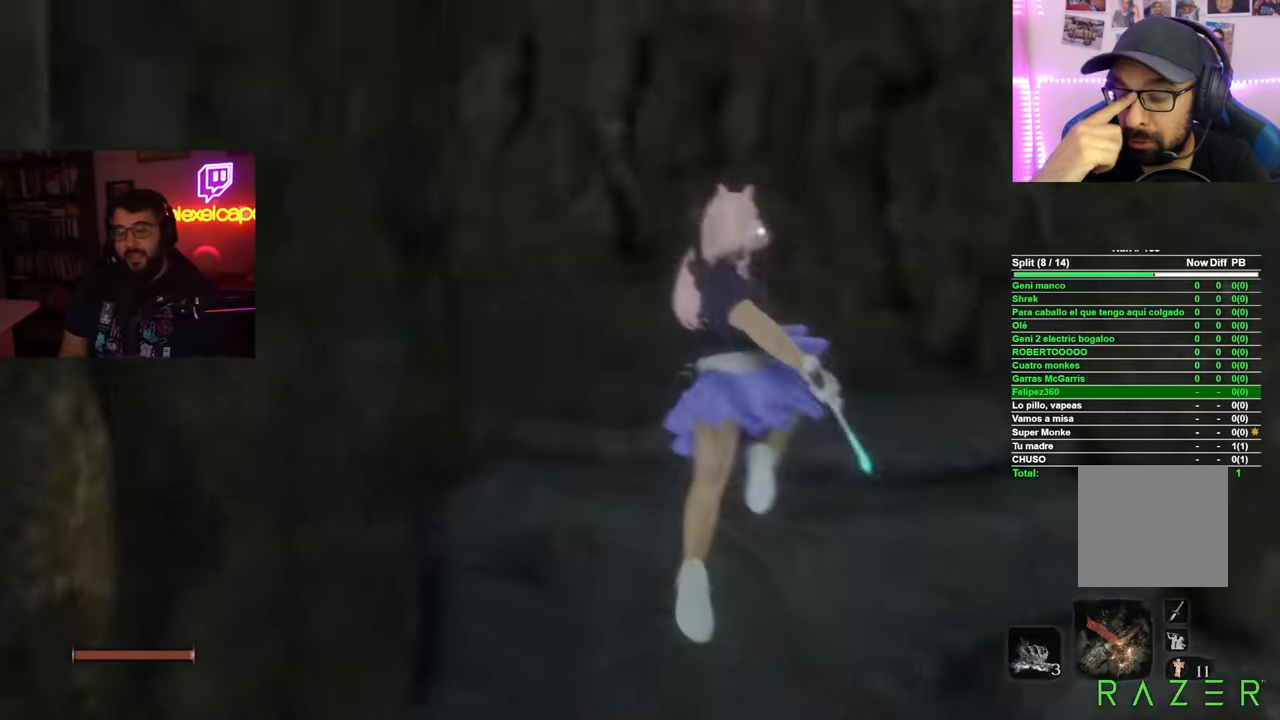
{"buttons": ["B"], "left_stick": "up", "right_stick": "center", "events": [[16, "left_stick", "up"], [267, "right_stick", "center"], [350, "B", "down"]]}
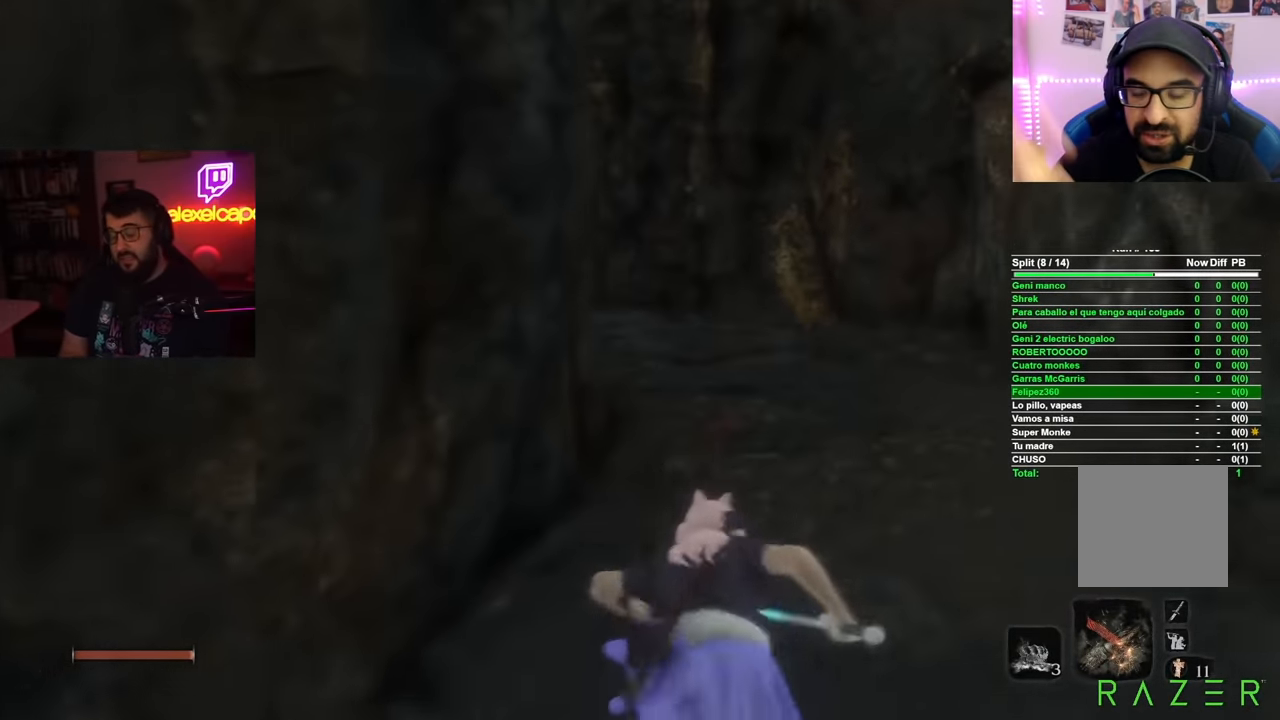
{"buttons": ["B"], "left_stick": "up", "right_stick": "center", "events": []}
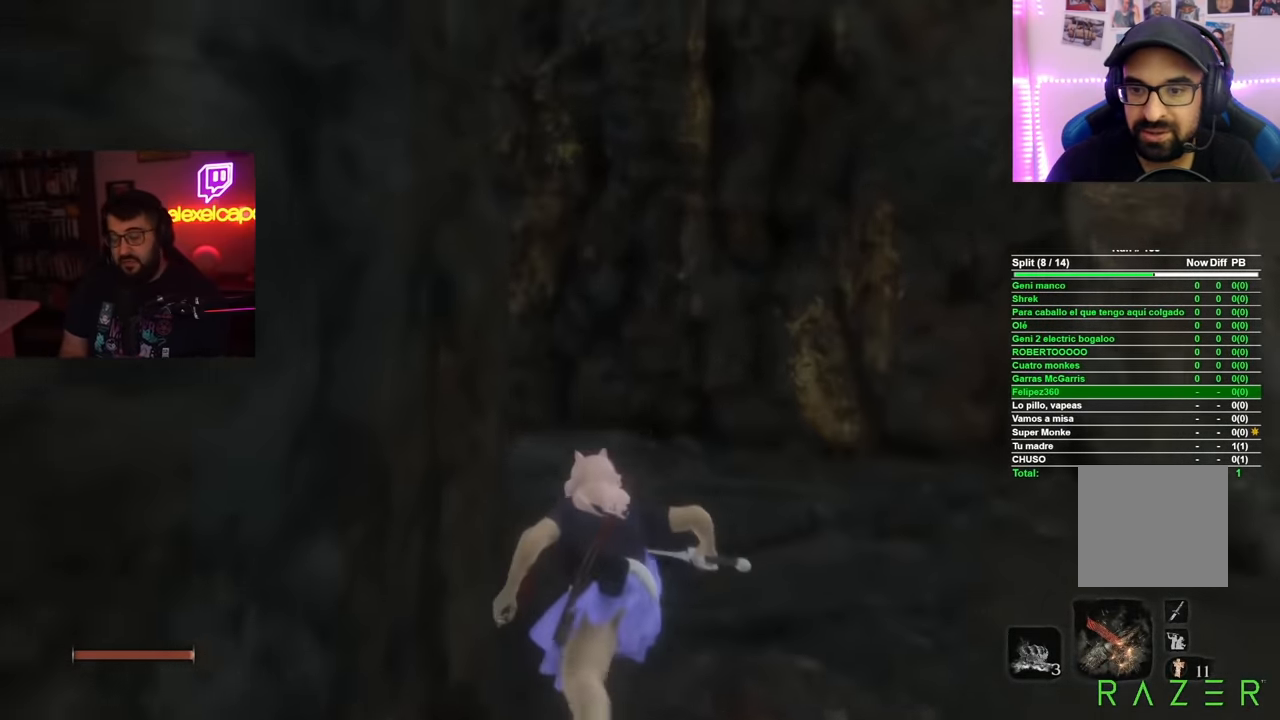
{"buttons": [], "left_stick": "up", "right_stick": "down-left", "events": [[166, "B", "up"], [283, "right_stick", "down-left"]]}
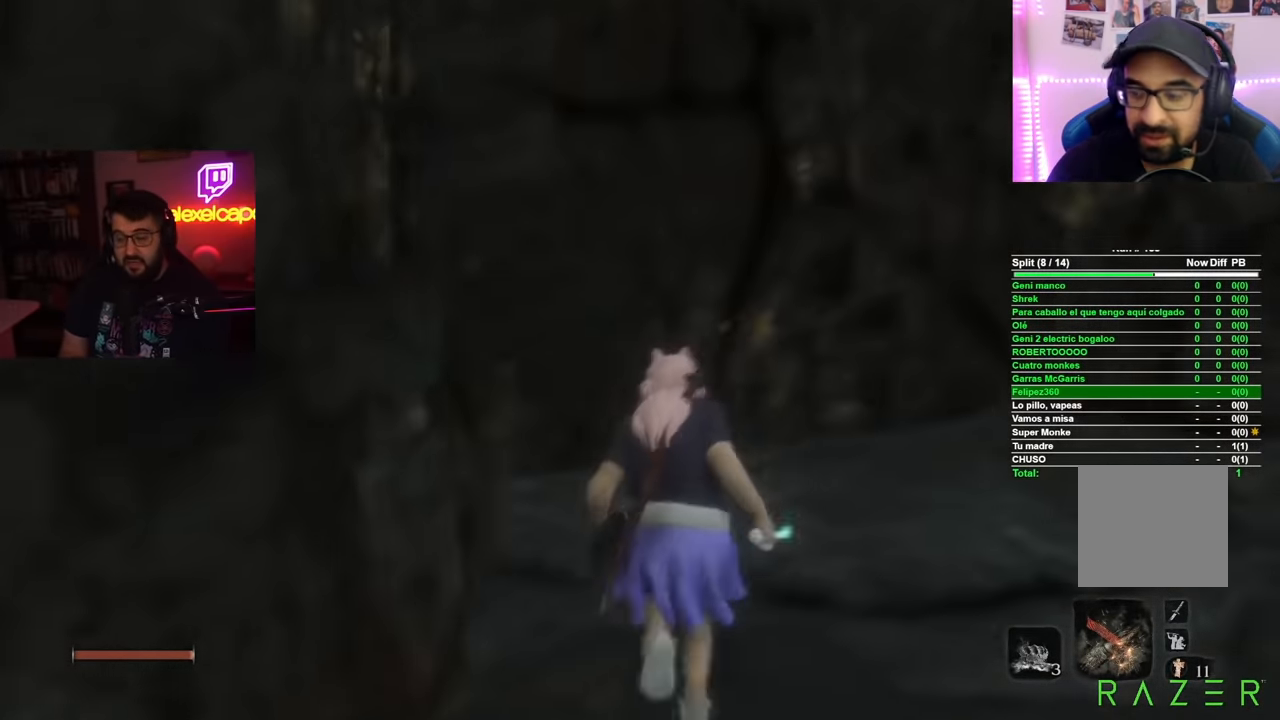
{"buttons": [], "left_stick": "up", "right_stick": "down-left", "events": []}
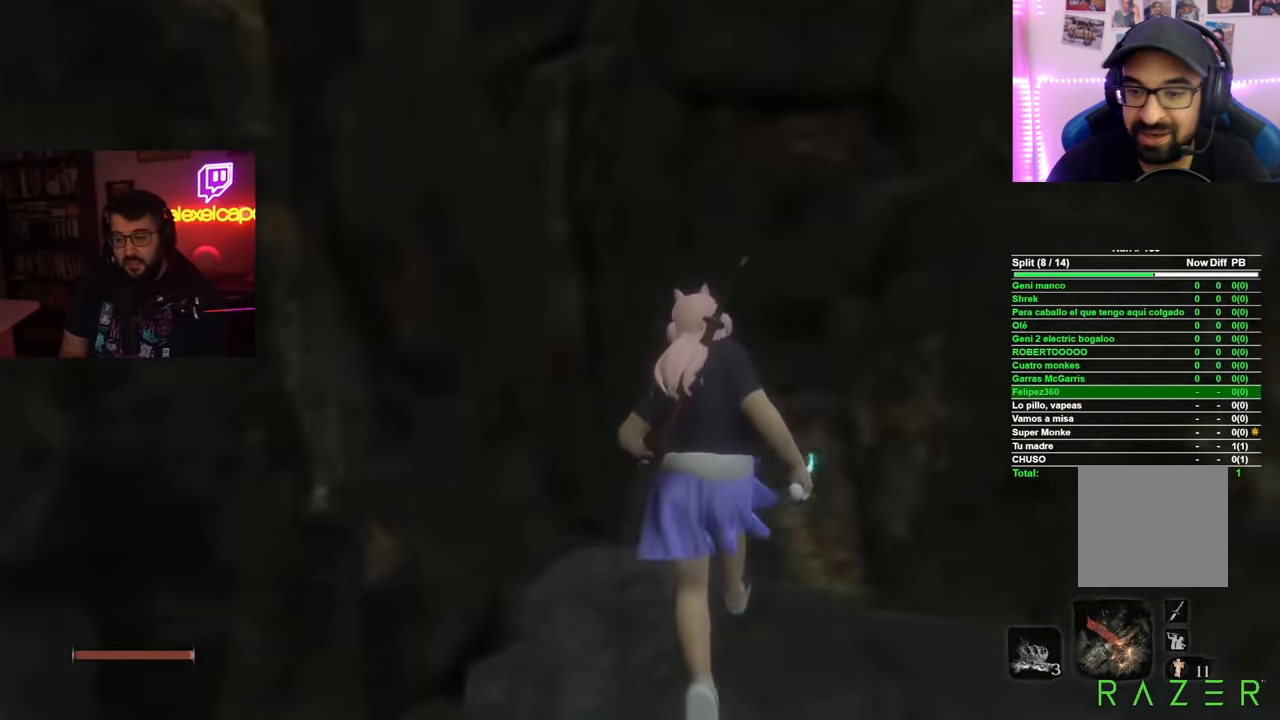
{"buttons": [], "left_stick": "up", "right_stick": "left", "events": [[150, "right_stick", "center"], [283, "right_stick", "left"]]}
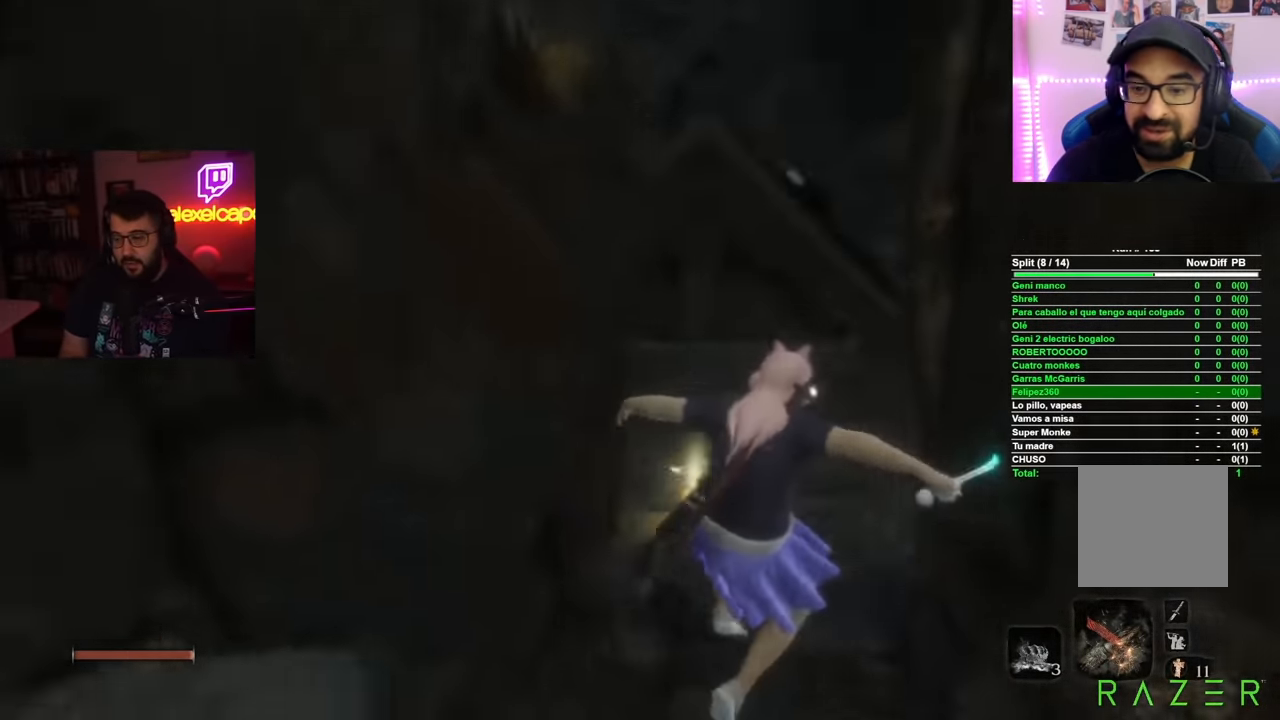
{"buttons": ["X"], "left_stick": "center", "right_stick": "center", "events": [[17, "left_stick", "up-left"], [67, "right_stick", "center"], [150, "left_stick", "up"], [233, "X", "down"], [333, "X", "up"], [417, "X", "down"], [483, "left_stick", "center"]]}
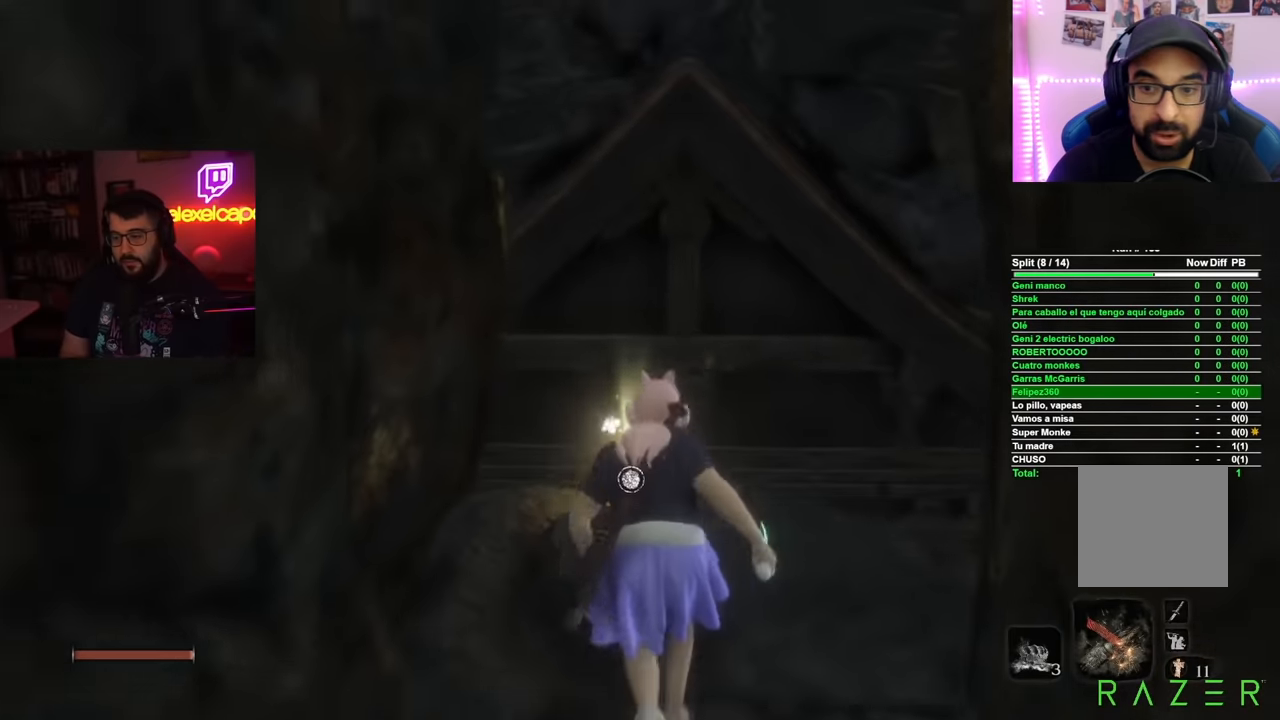
{"buttons": [], "left_stick": "up", "right_stick": "center", "events": [[33, "X", "up"], [84, "X", "down"], [167, "X", "up"], [451, "left_stick", "up"]]}